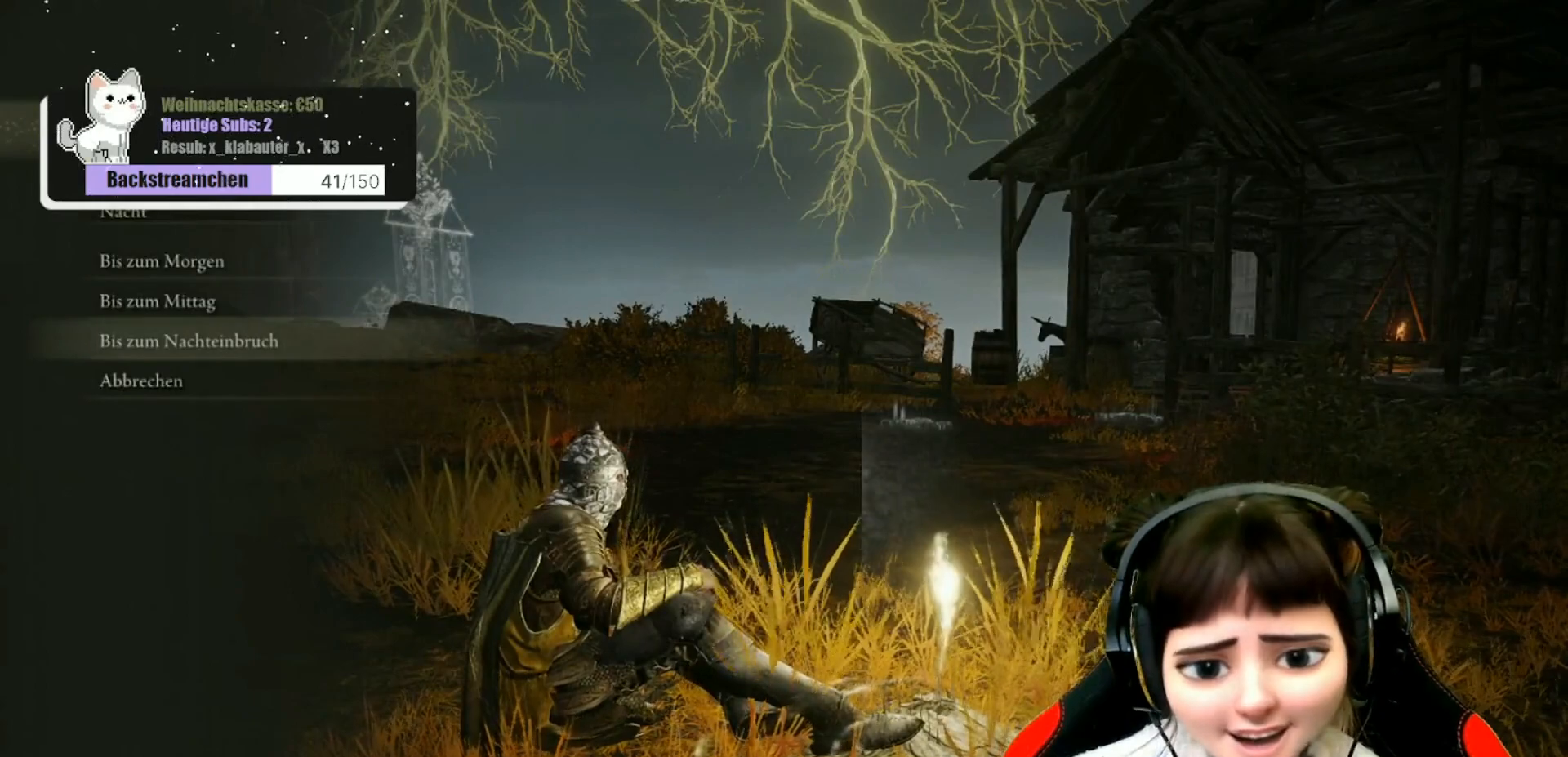
Gameplay with a controller (Xbox layout); each line is a JSON object with the inputs held at the frame after it. "events" lists button and stick changes between this image and that frame as [ms after this image, input, new state], when the widget could be followed in between.
{"buttons": [], "left_stick": "center", "right_stick": "center", "events": [[67, "B", "down"], [167, "B", "up"]]}
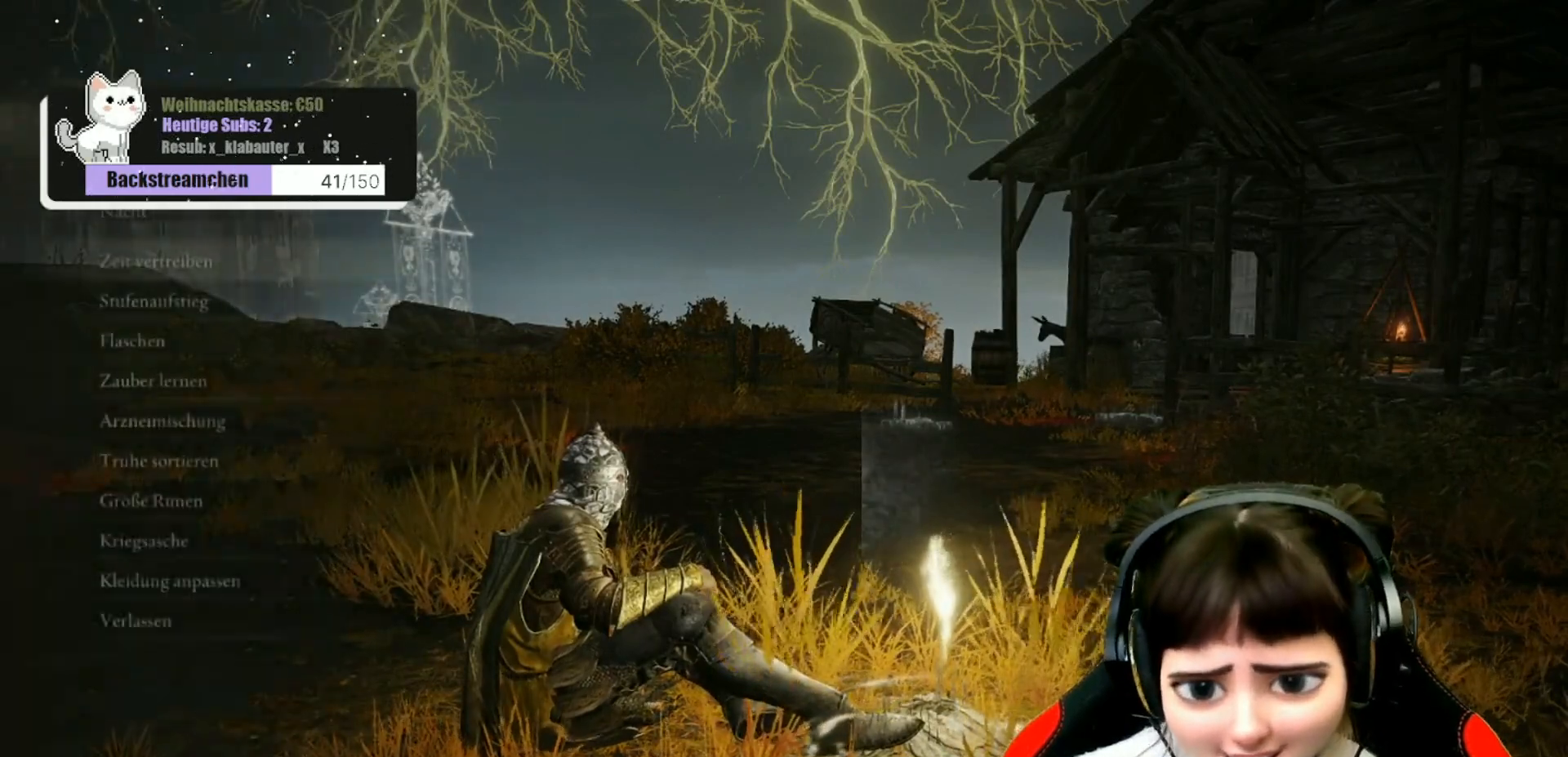
{"buttons": [], "left_stick": "center", "right_stick": "center", "events": [[350, "B", "down"], [450, "B", "up"]]}
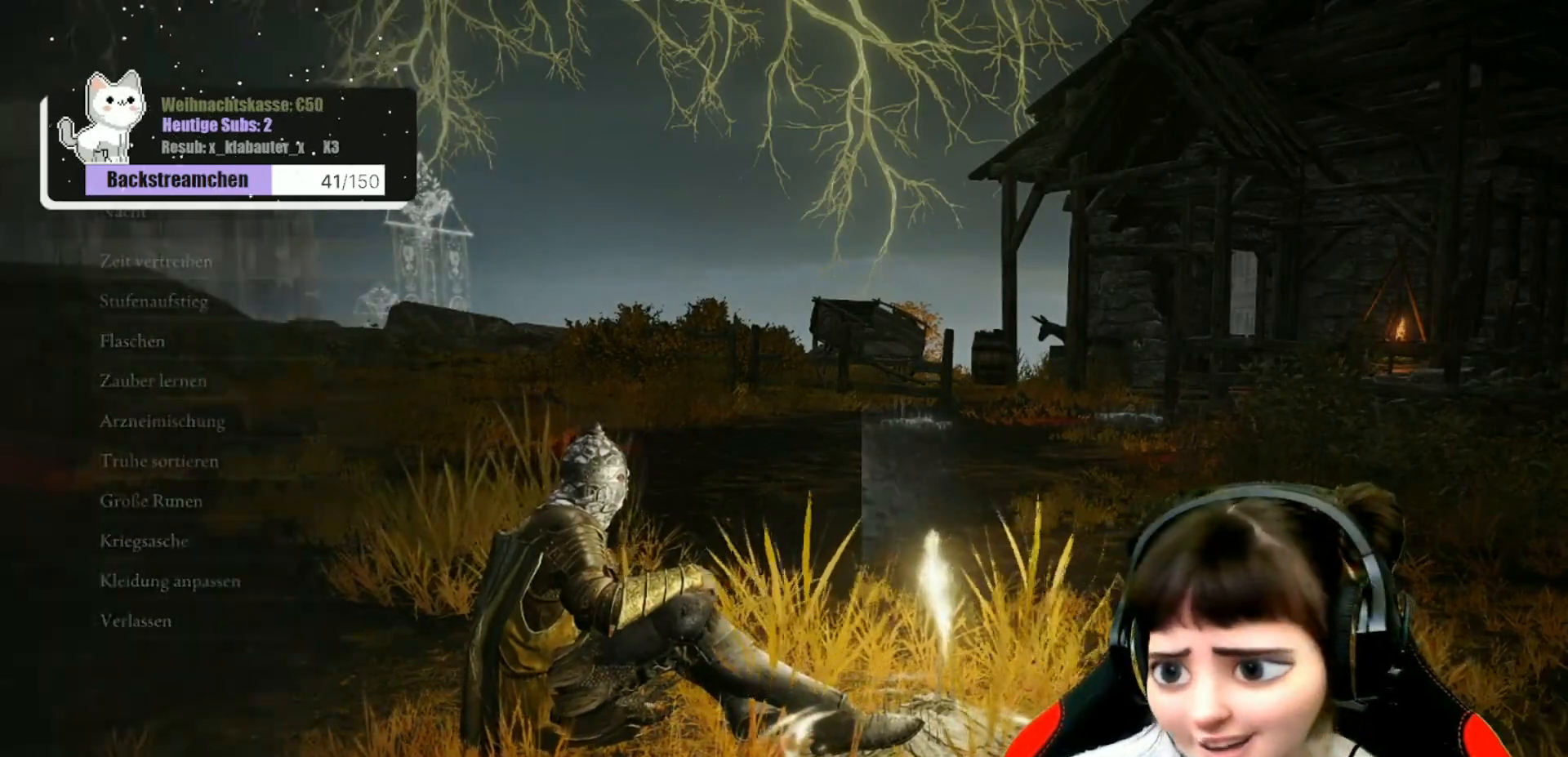
{"buttons": [], "left_stick": "center", "right_stick": "right", "events": [[250, "right_stick", "right"]]}
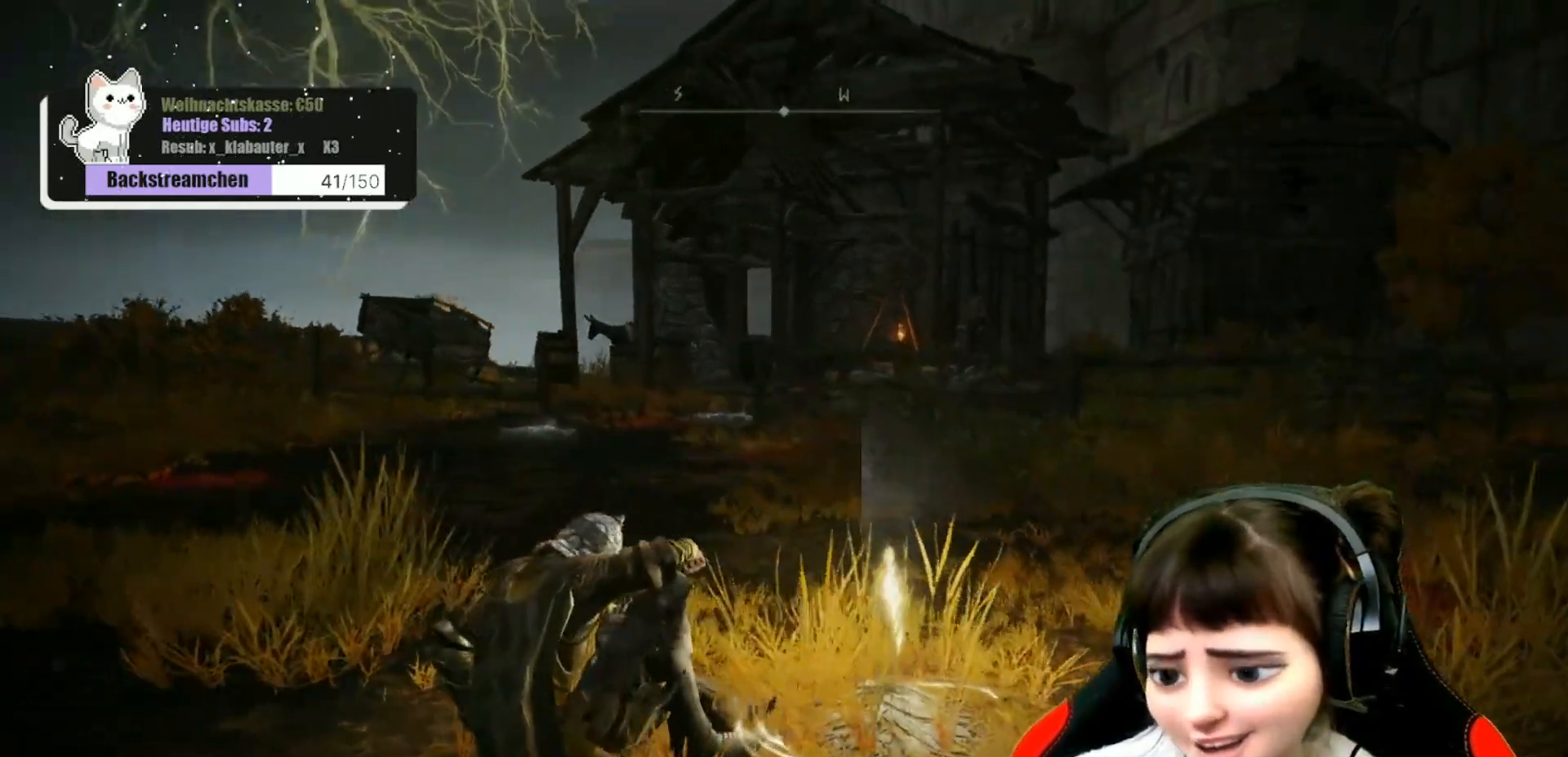
{"buttons": [], "left_stick": "center", "right_stick": "center", "events": [[33, "right_stick", "center"]]}
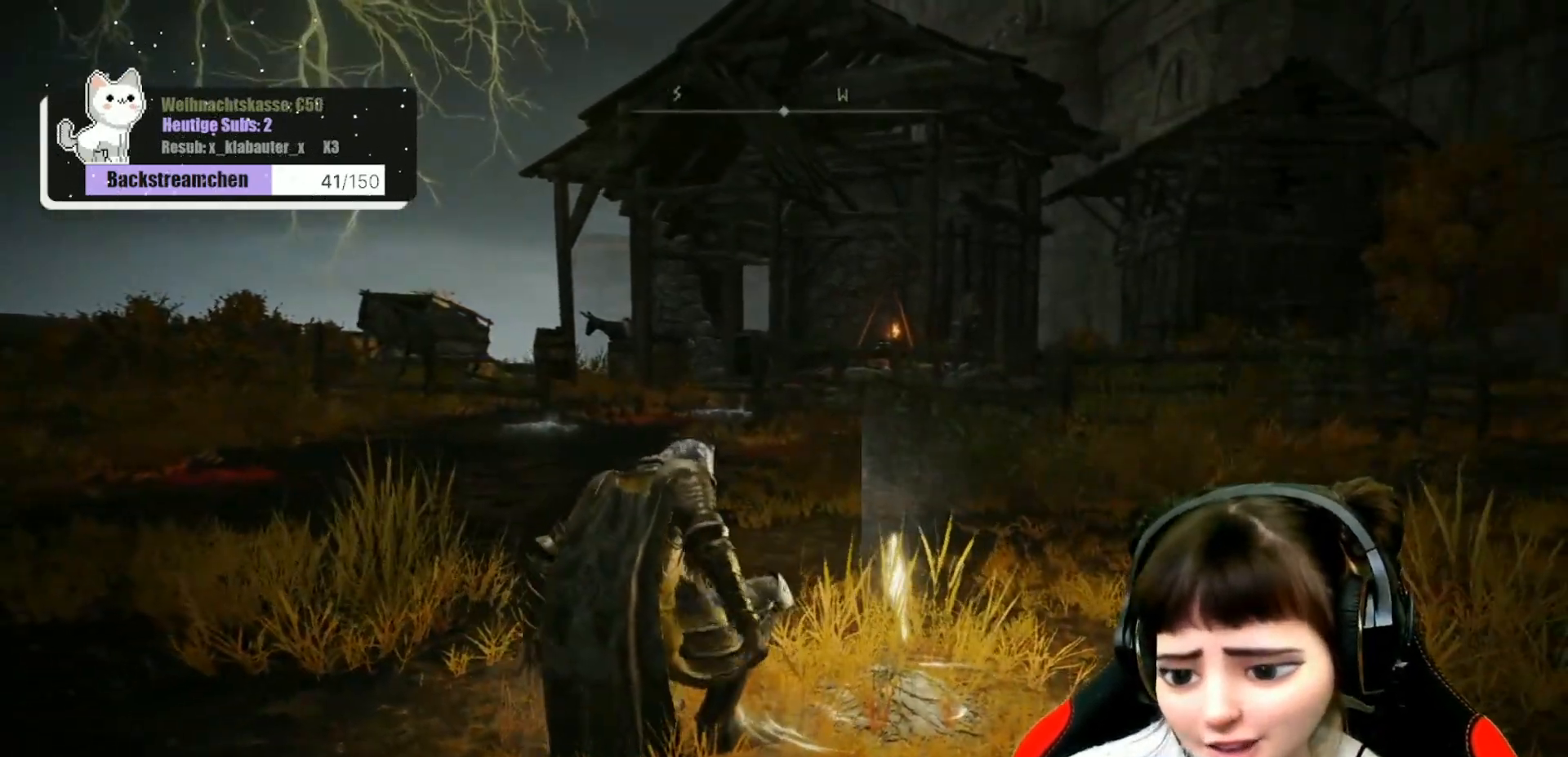
{"buttons": [], "left_stick": "center", "right_stick": "center", "events": []}
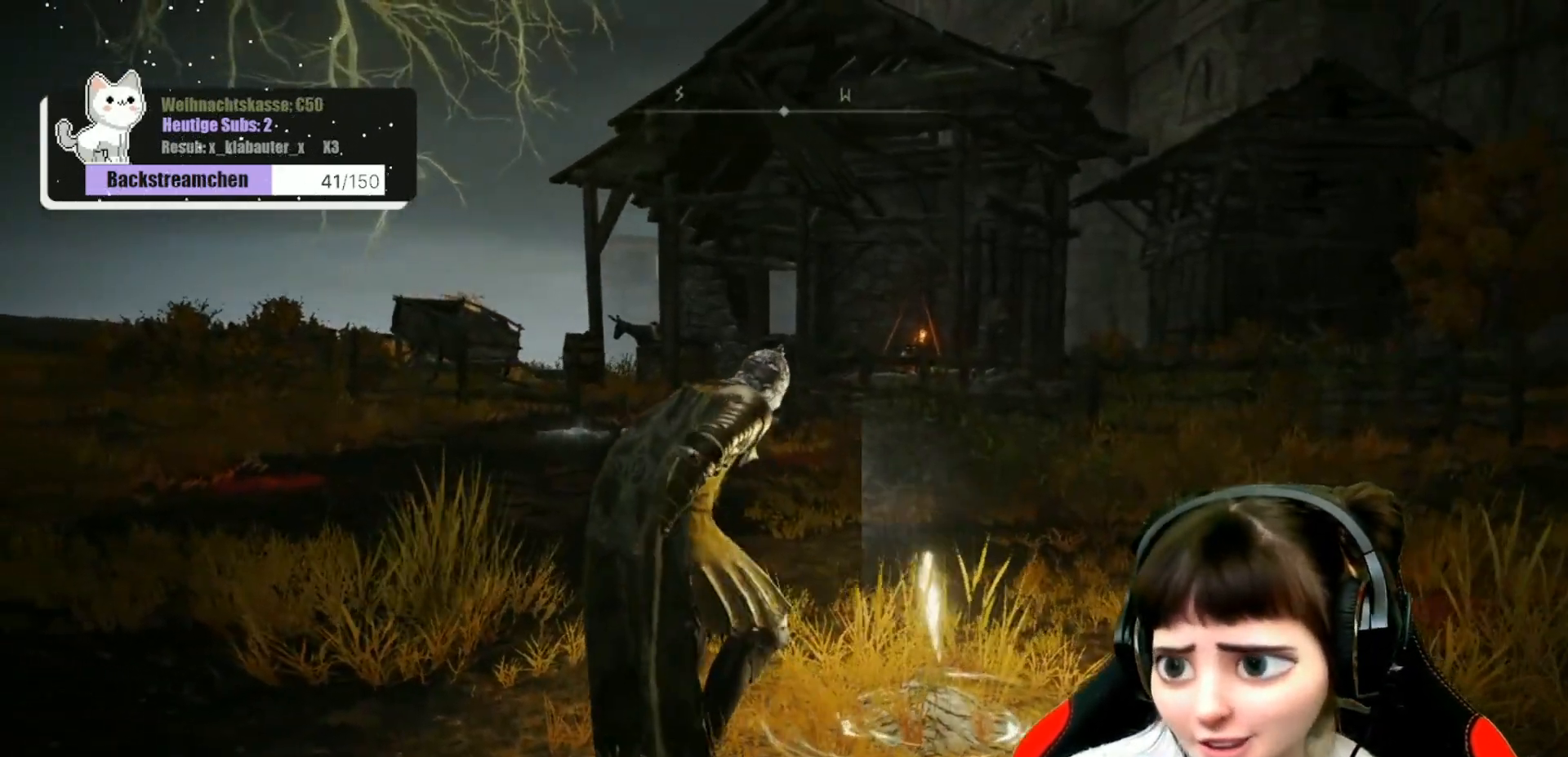
{"buttons": [], "left_stick": "center", "right_stick": "center", "events": []}
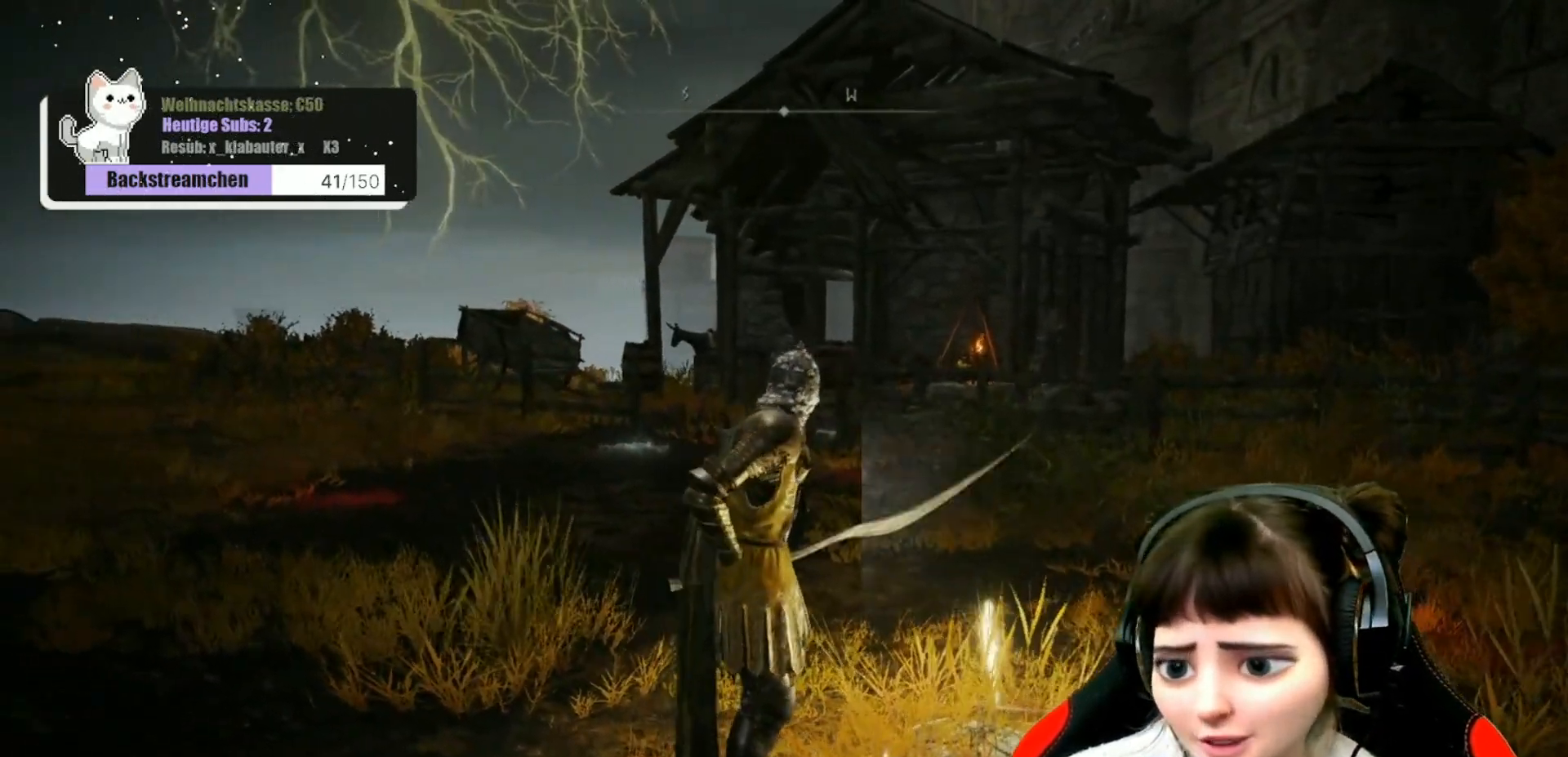
{"buttons": [], "left_stick": "center", "right_stick": "center", "events": []}
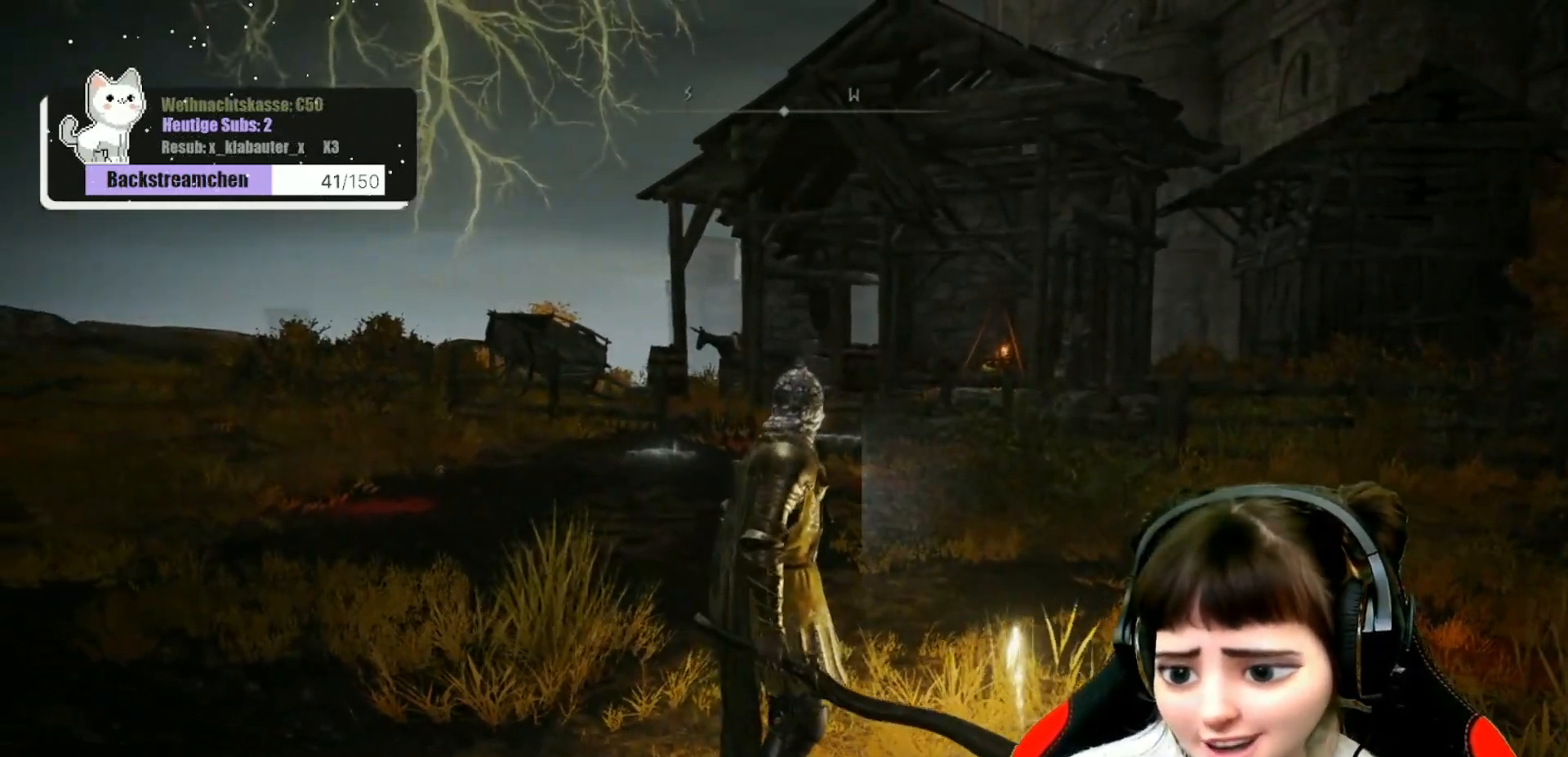
{"buttons": [], "left_stick": "center", "right_stick": "down", "events": [[283, "right_stick", "down"]]}
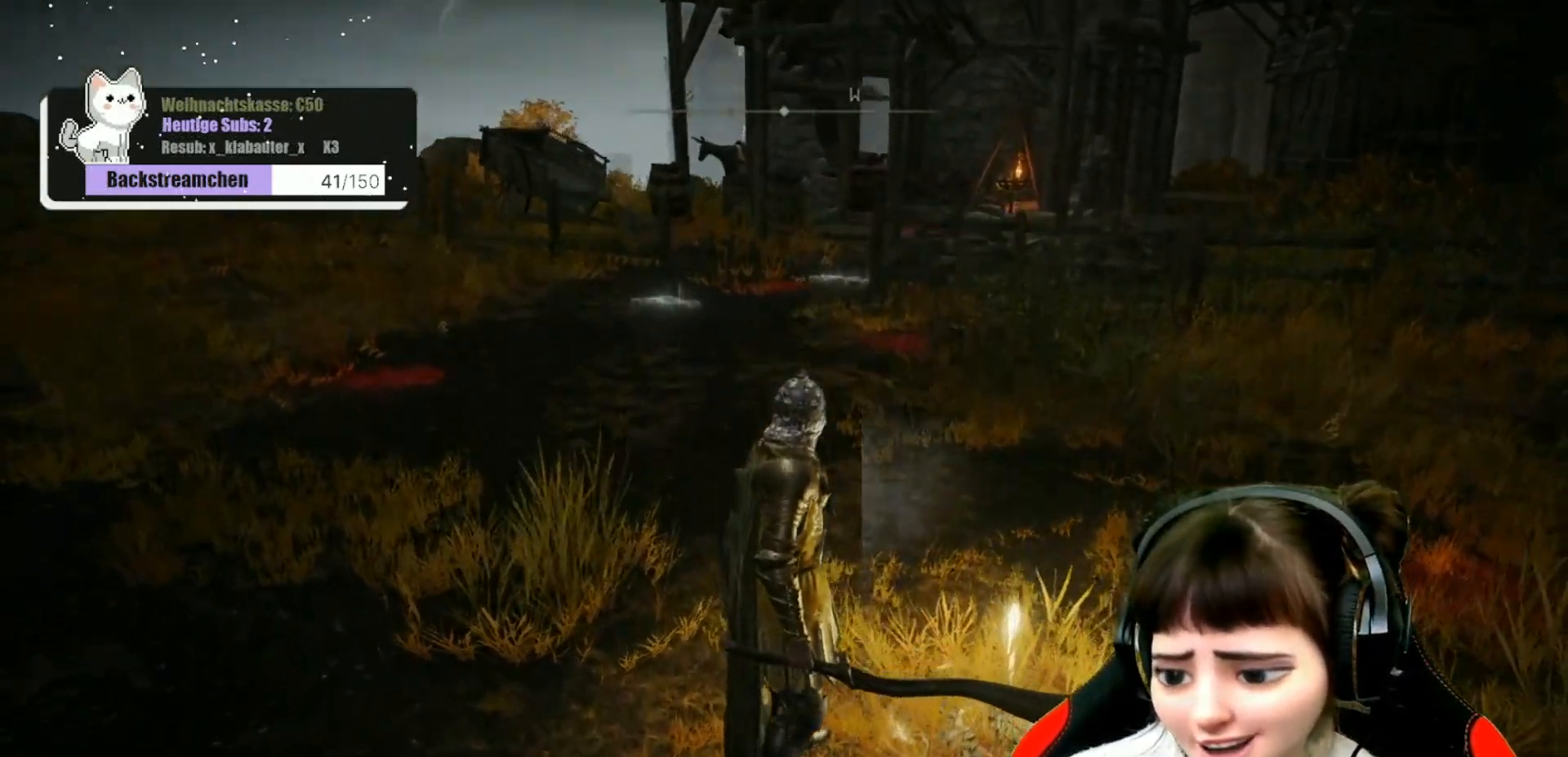
{"buttons": [], "left_stick": "center", "right_stick": "down-right", "events": [[50, "right_stick", "center"], [483, "right_stick", "down-right"]]}
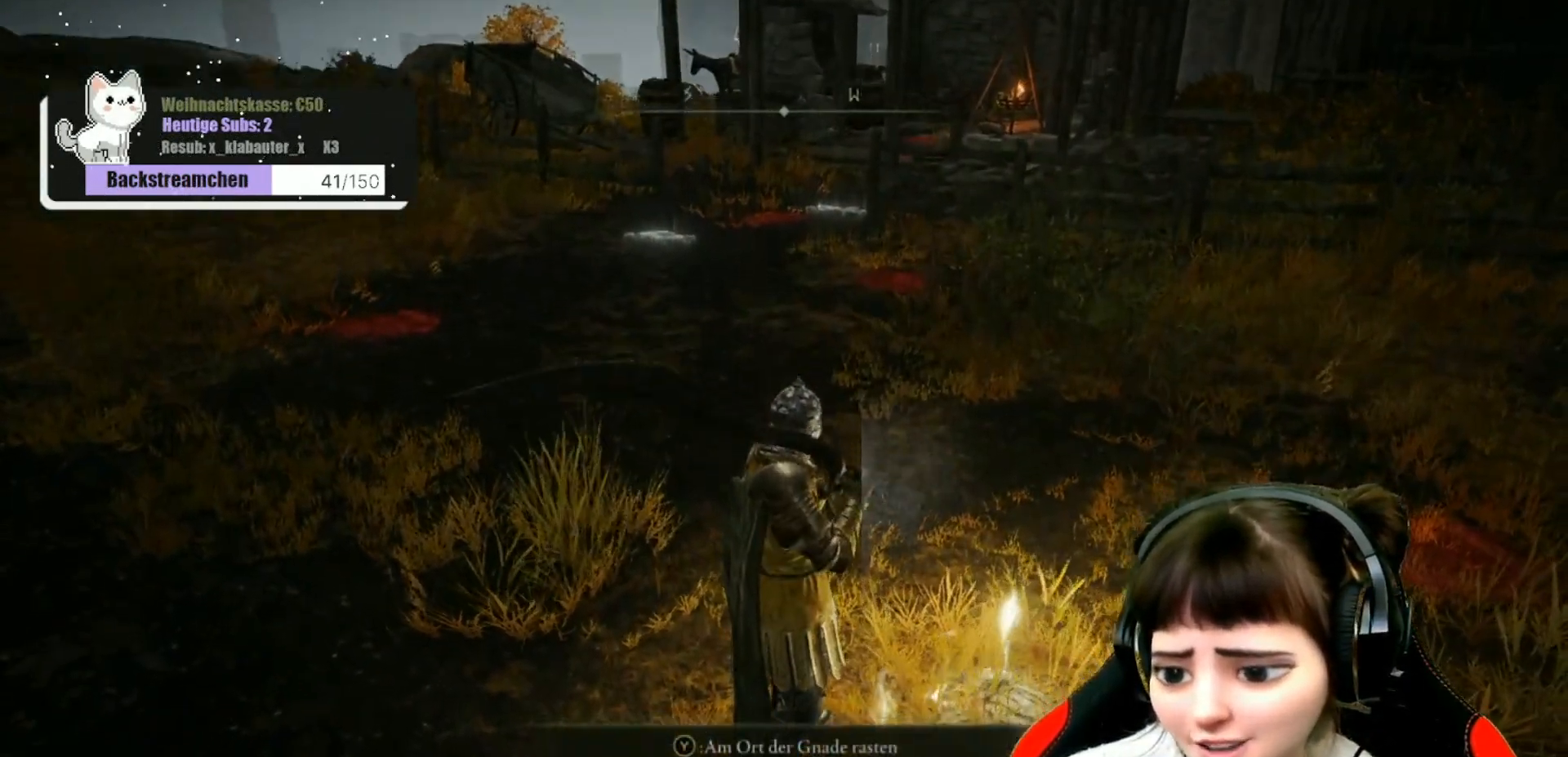
{"buttons": [], "left_stick": "center", "right_stick": "center", "events": [[83, "right_stick", "center"], [283, "Y", "down"], [383, "Y", "up"]]}